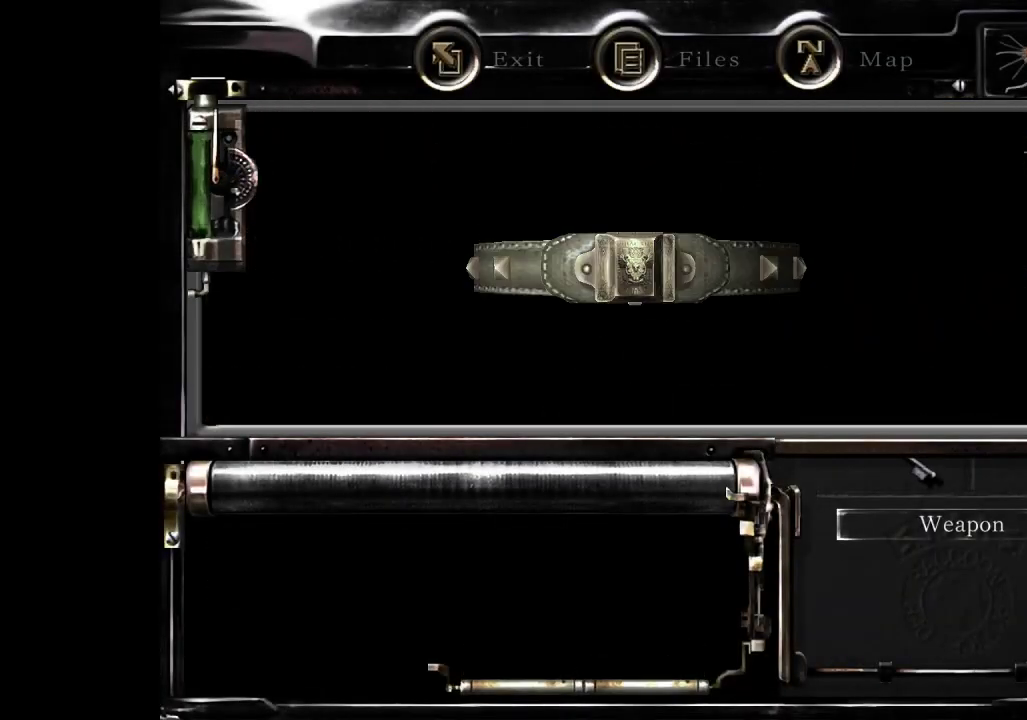
Gameplay with a controller (Xbox layout); each line is a JSON object with the inputs held at the frame after it. "events" lists button and stick changes between this image and that frame as [ms after this image, input, new state], when the widget could be followed in between. Not read: R2.
{"buttons": [], "left_stick": "center", "right_stick": "center", "events": [[100, "A", "down"], [233, "A", "up"], [300, "A", "down"], [400, "A", "up"]]}
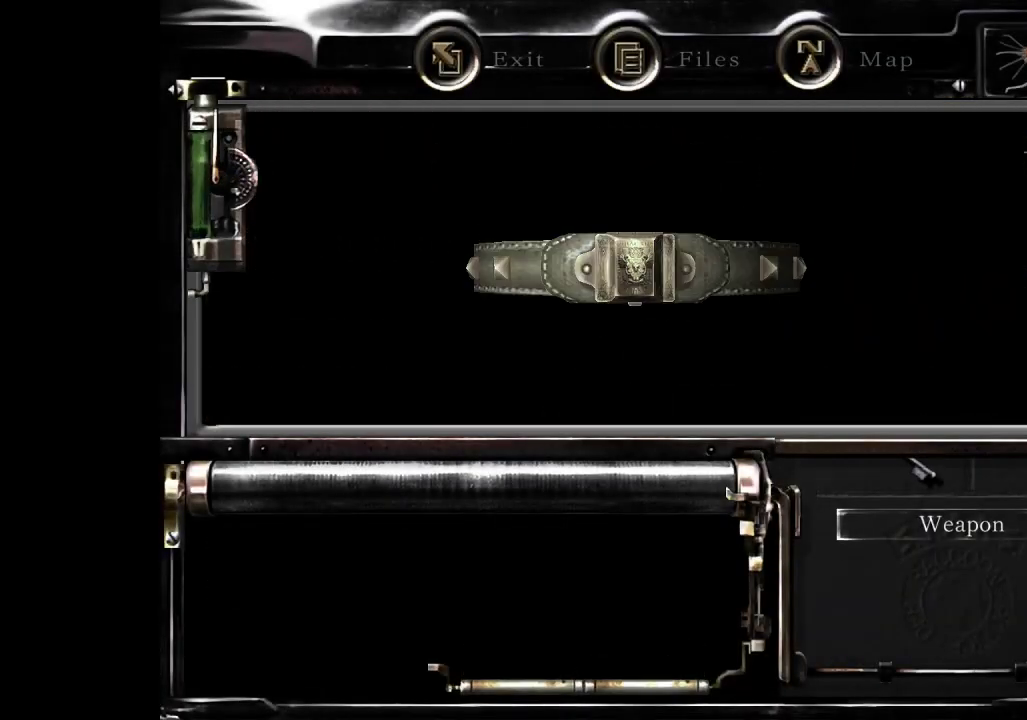
{"buttons": ["A"], "left_stick": "center", "right_stick": "center", "events": [[33, "A", "down"], [133, "A", "up"], [200, "A", "down"], [333, "A", "up"], [400, "A", "down"]]}
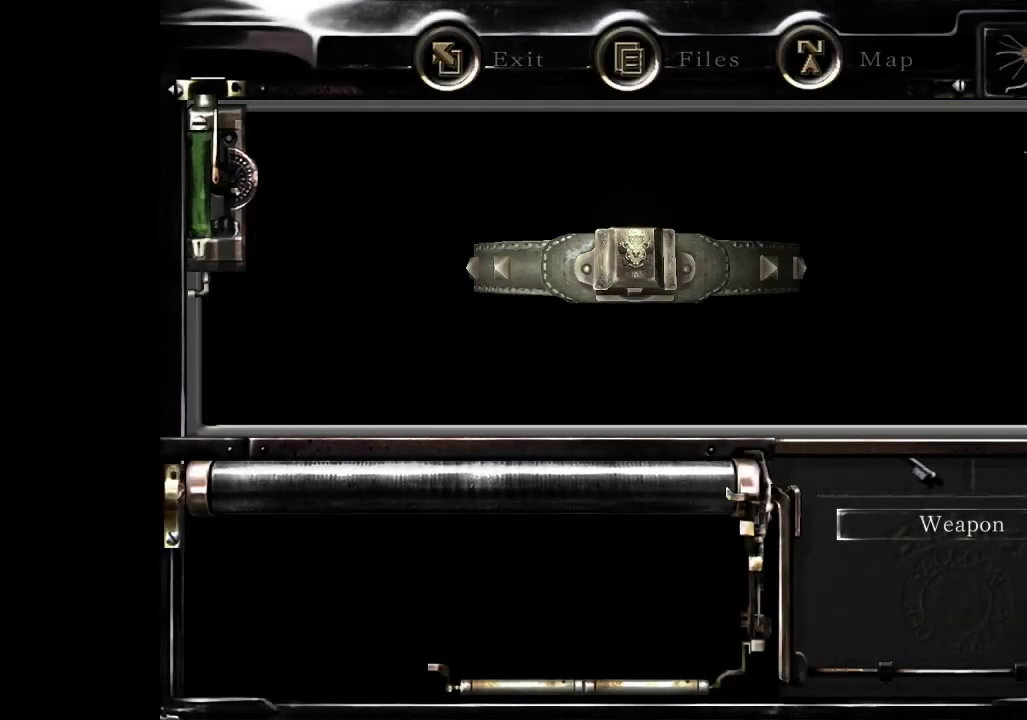
{"buttons": [], "left_stick": "center", "right_stick": "center", "events": [[33, "A", "up"], [100, "A", "down"], [233, "A", "up"], [333, "A", "down"], [433, "A", "up"]]}
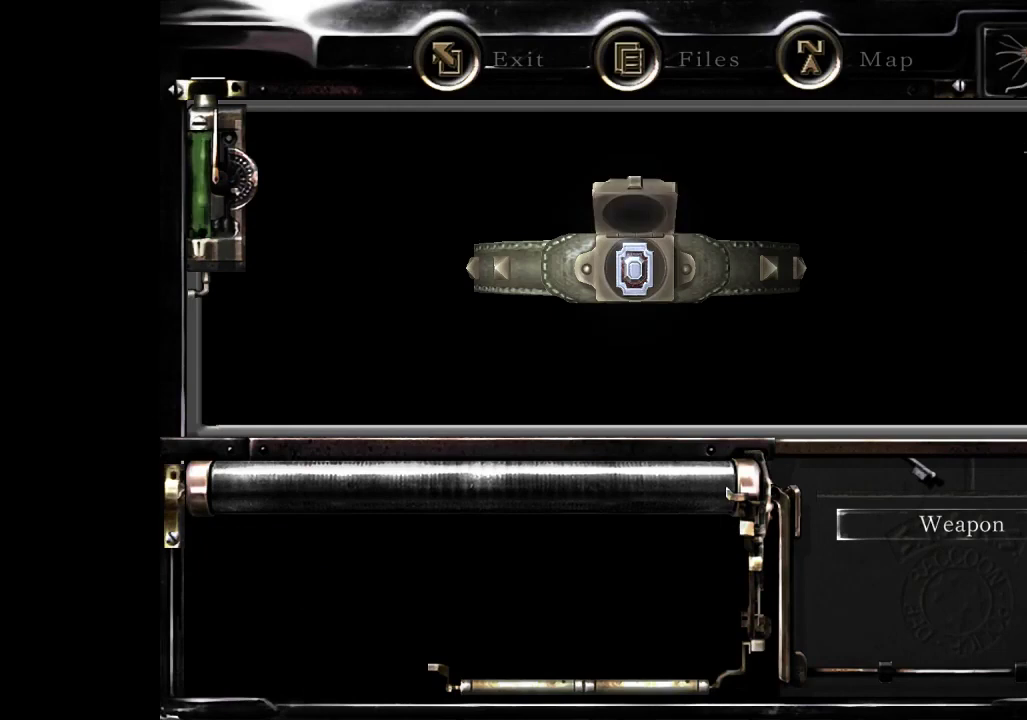
{"buttons": ["A"], "left_stick": "center", "right_stick": "center", "events": [[33, "A", "down"], [133, "A", "up"], [233, "A", "down"], [333, "A", "up"], [467, "A", "down"]]}
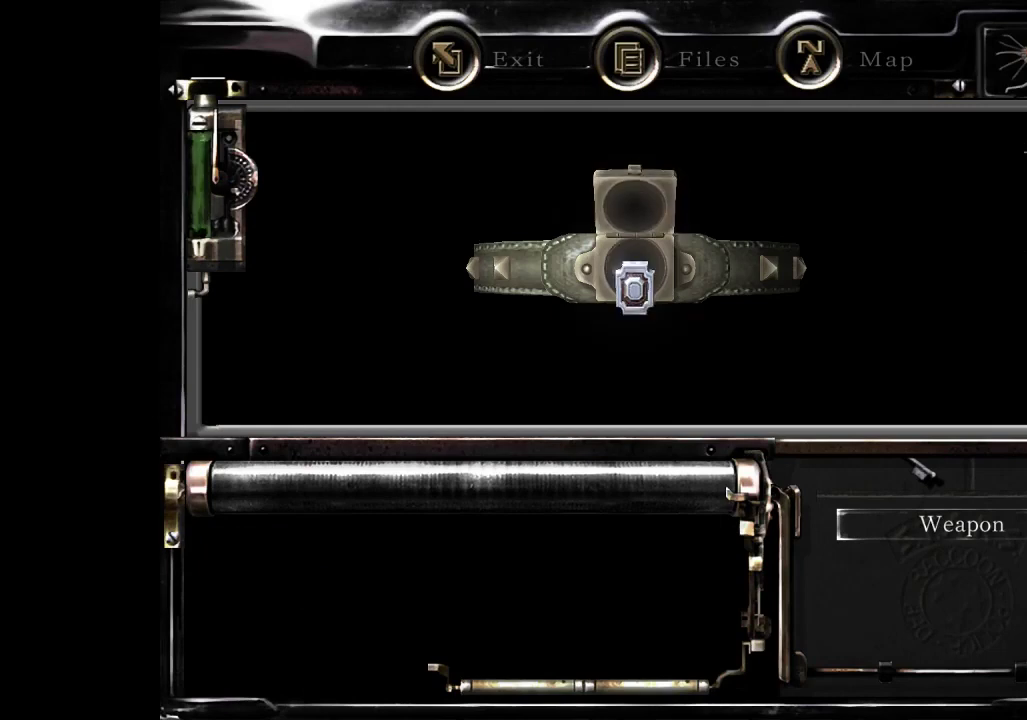
{"buttons": [], "left_stick": "center", "right_stick": "center", "events": [[33, "A", "up"], [167, "A", "down"], [233, "A", "up"], [367, "A", "down"], [433, "A", "up"]]}
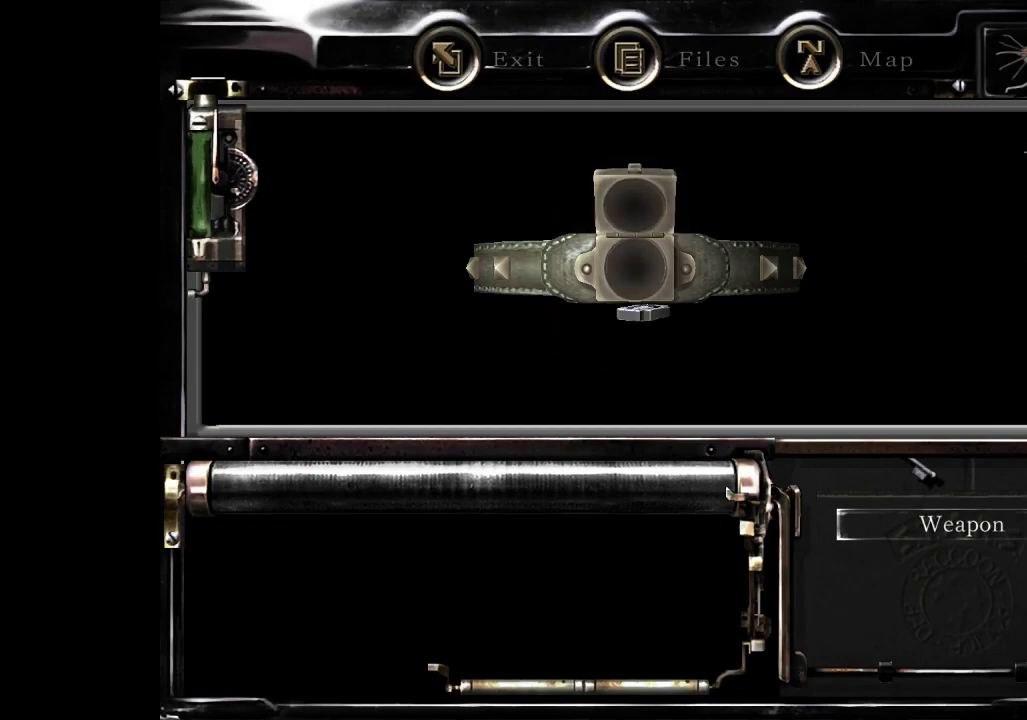
{"buttons": [], "left_stick": "center", "right_stick": "center", "events": [[200, "A", "down"], [300, "A", "up"], [400, "A", "down"], [500, "A", "up"]]}
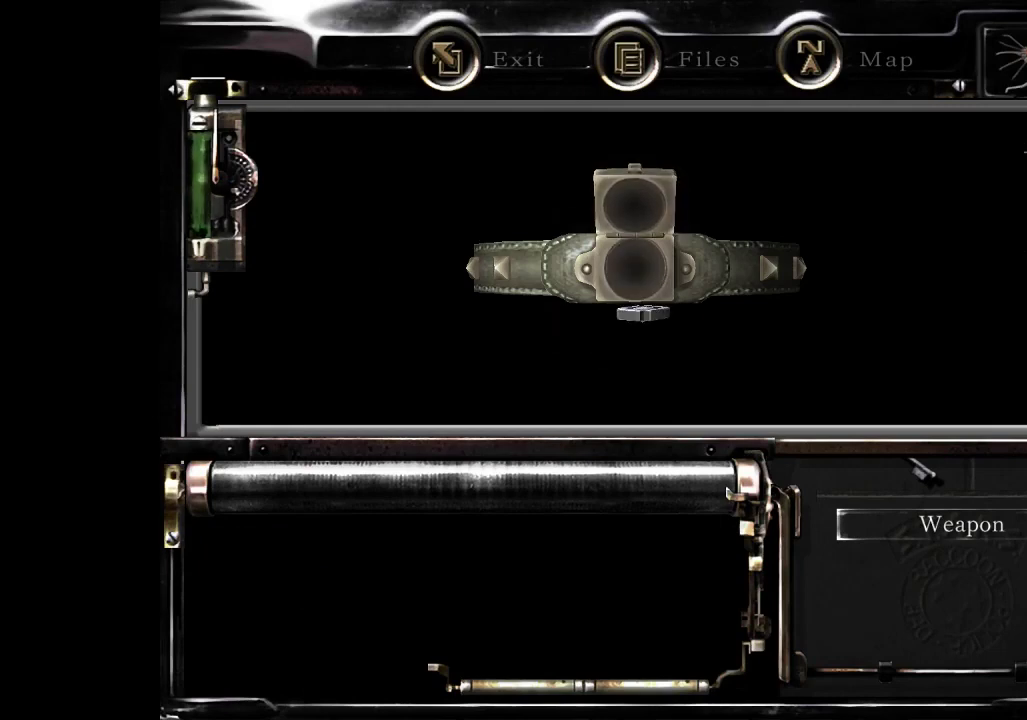
{"buttons": [], "left_stick": "center", "right_stick": "center", "events": [[133, "A", "down"], [233, "A", "up"], [333, "A", "down"], [433, "A", "up"]]}
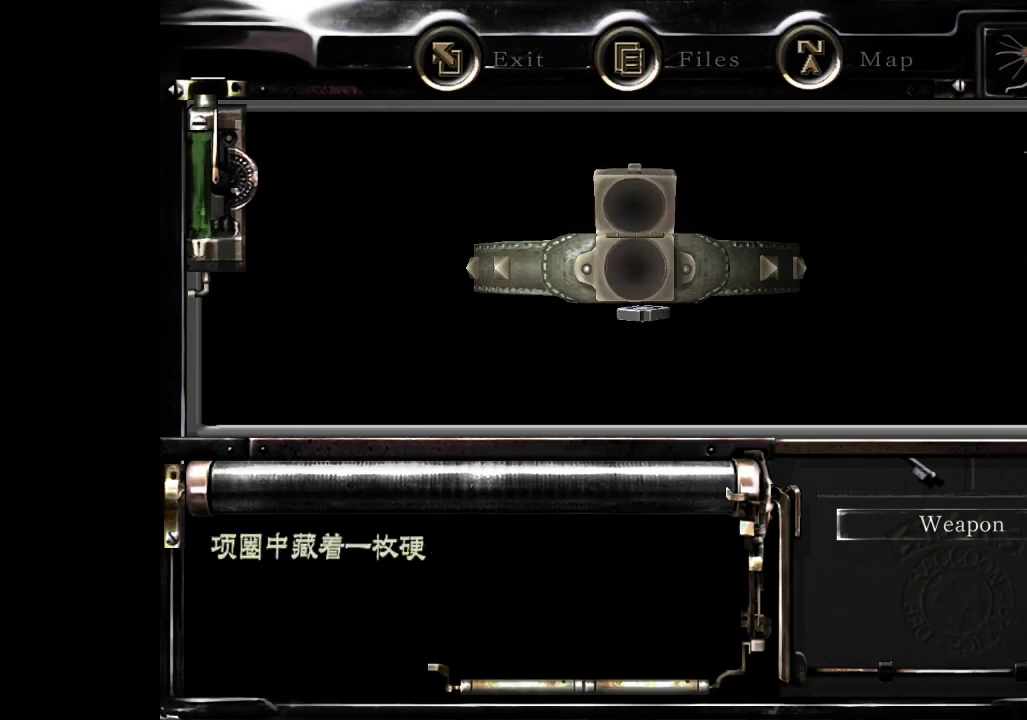
{"buttons": ["DPAD_RIGHT"], "left_stick": "center", "right_stick": "center", "events": [[33, "A", "down"], [200, "A", "up"], [500, "DPAD_RIGHT", "down"]]}
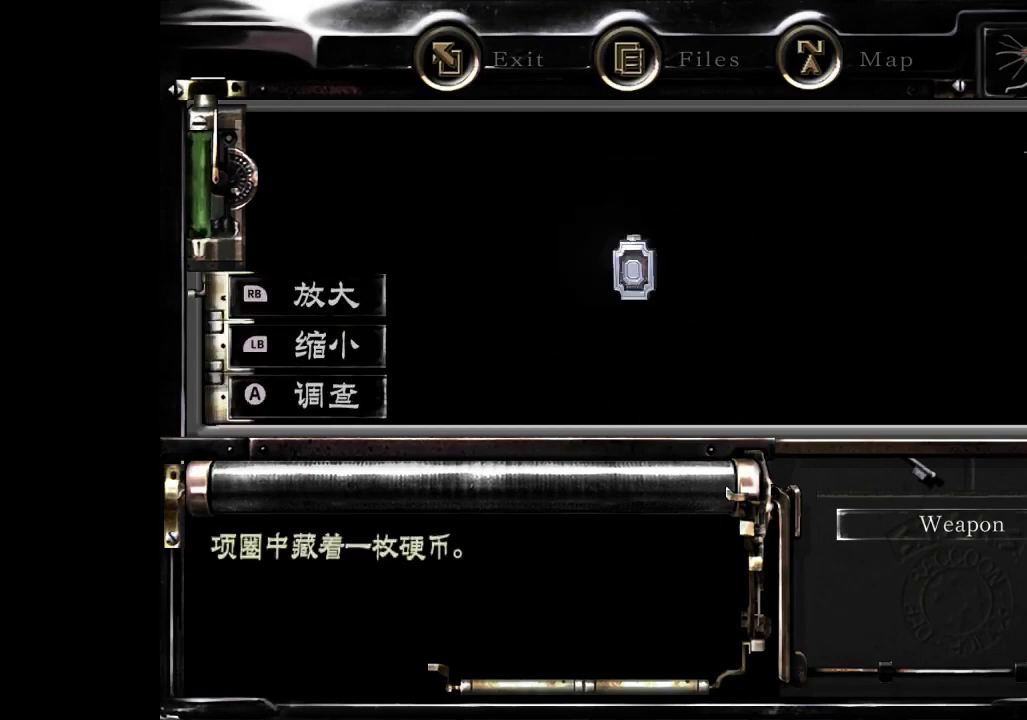
{"buttons": ["DPAD_RIGHT"], "left_stick": "center", "right_stick": "center", "events": []}
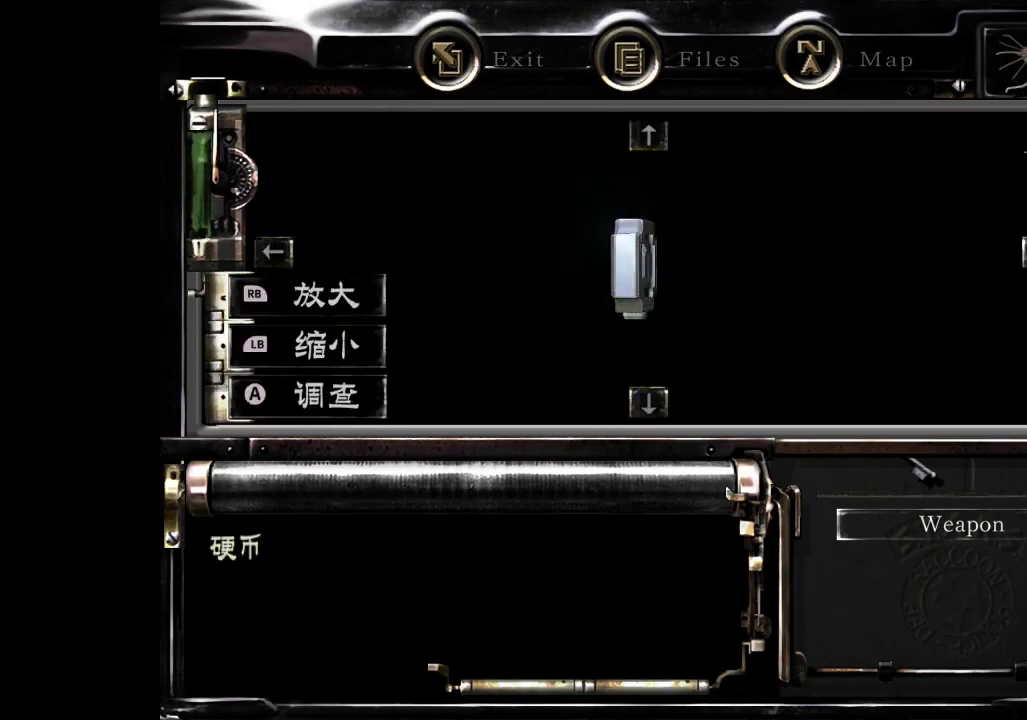
{"buttons": [], "left_stick": "center", "right_stick": "center", "events": [[333, "A", "down"], [367, "DPAD_RIGHT", "up"], [433, "A", "up"]]}
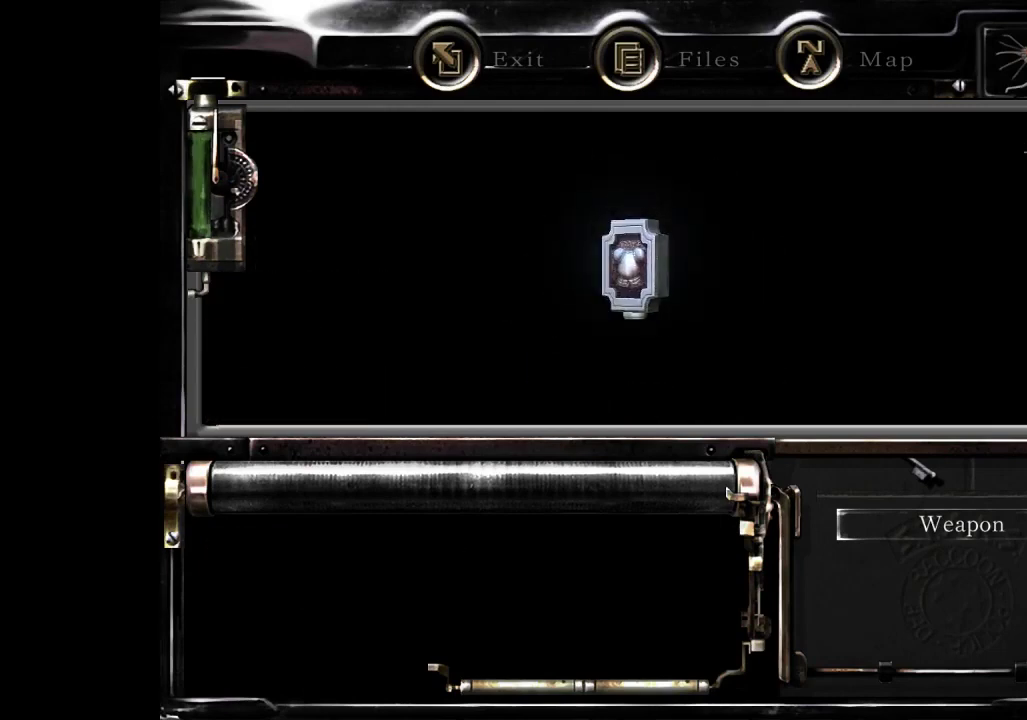
{"buttons": [], "left_stick": "center", "right_stick": "center", "events": [[33, "B", "down"], [133, "B", "up"], [200, "B", "down"], [333, "B", "up"], [400, "B", "down"], [500, "B", "up"]]}
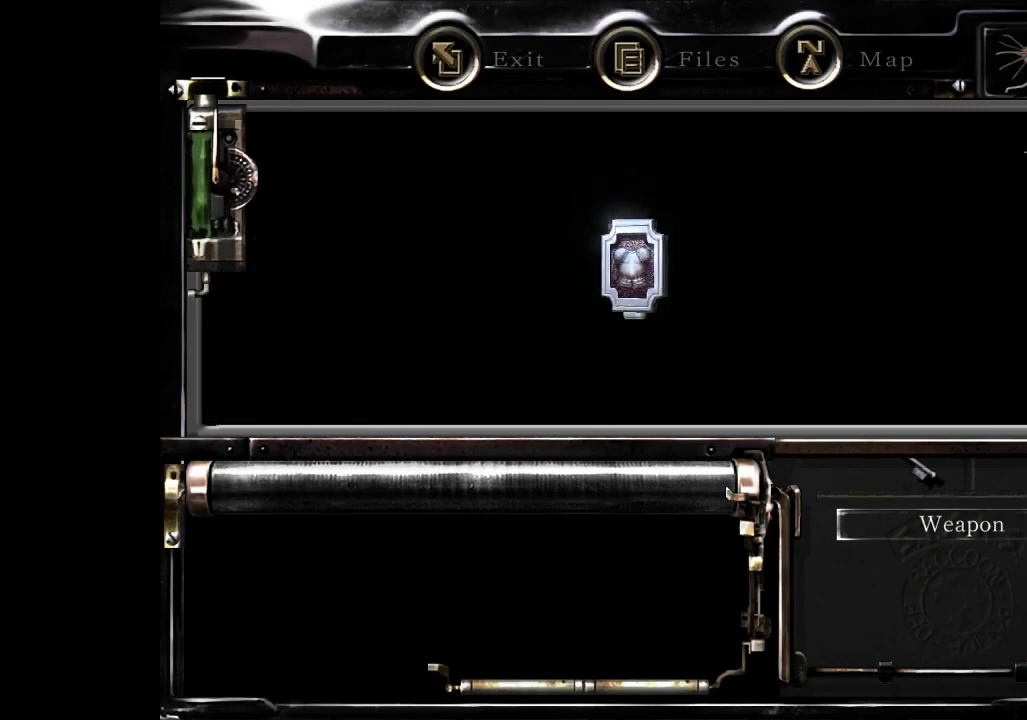
{"buttons": ["B"], "left_stick": "center", "right_stick": "center", "events": [[67, "B", "down"], [200, "B", "up"], [267, "B", "down"], [367, "B", "up"], [467, "B", "down"]]}
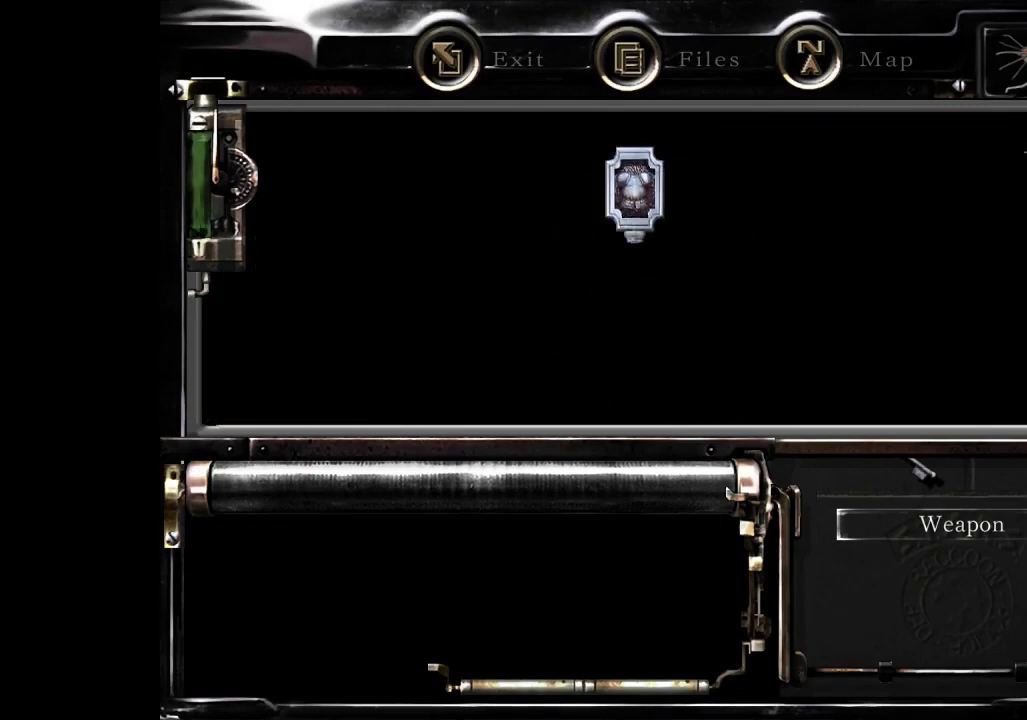
{"buttons": [], "left_stick": "center", "right_stick": "center", "events": [[67, "B", "up"], [167, "B", "down"], [267, "B", "up"], [367, "B", "down"], [467, "B", "up"]]}